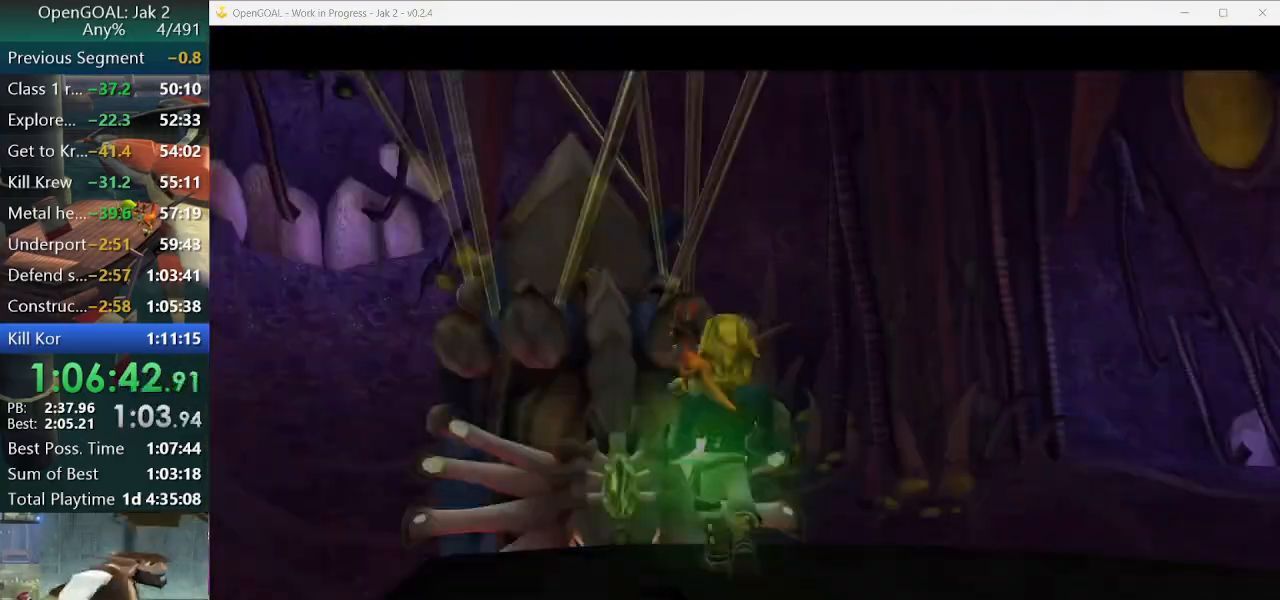
Gameplay with a controller (PlayStation layout); each line is a JSON object with the inputs held at the frame after it. "events" lists button and stick changes between this image and that frame as [ms after this image, input, new state], when the widget could be followed in between. Not read: L2 L3 R3.
{"buttons": ["R2"], "left_stick": "up", "right_stick": "center", "events": [[100, "TRIANGLE", "down"], [200, "R2", "down"], [200, "TRIANGLE", "up"], [233, "left_stick", "center"], [433, "left_stick", "up"]]}
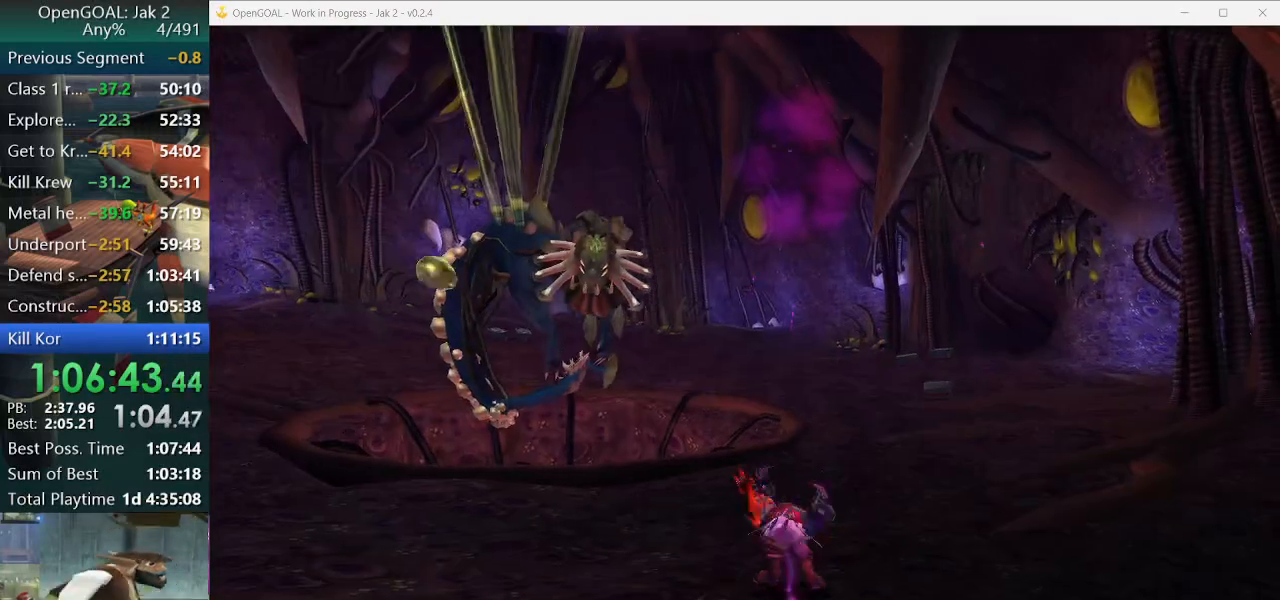
{"buttons": [], "left_stick": "up", "right_stick": "center", "events": [[133, "R2", "up"], [133, "SQUARE", "down"], [433, "SQUARE", "up"]]}
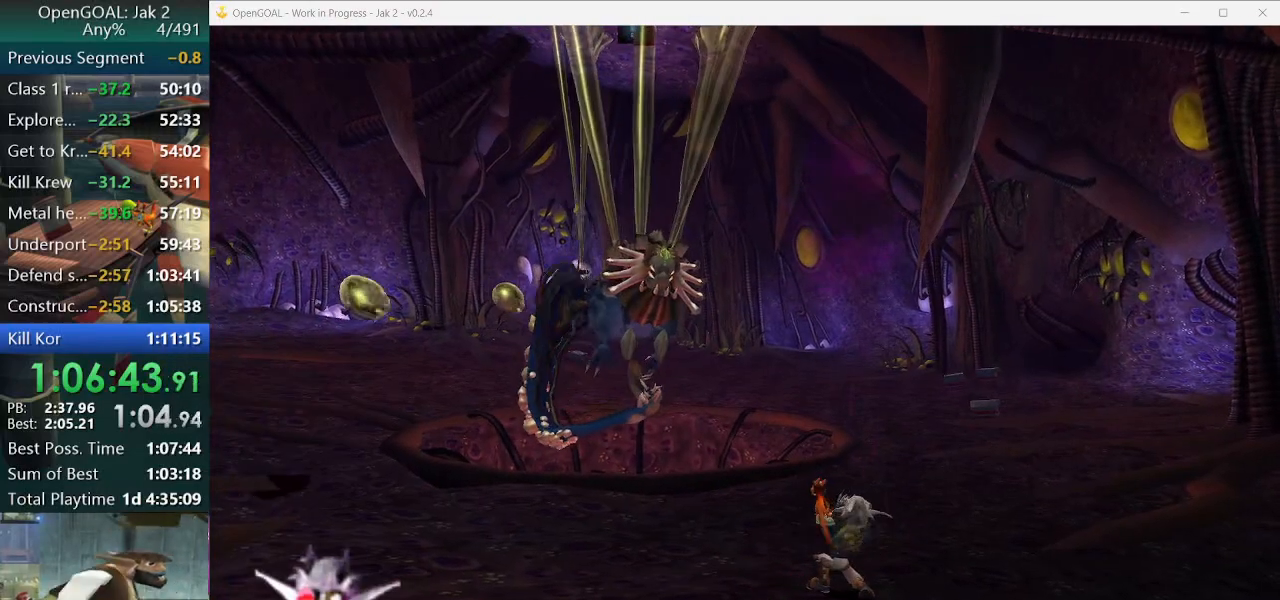
{"buttons": ["SQUARE"], "left_stick": "up", "right_stick": "center", "events": [[300, "SQUARE", "down"]]}
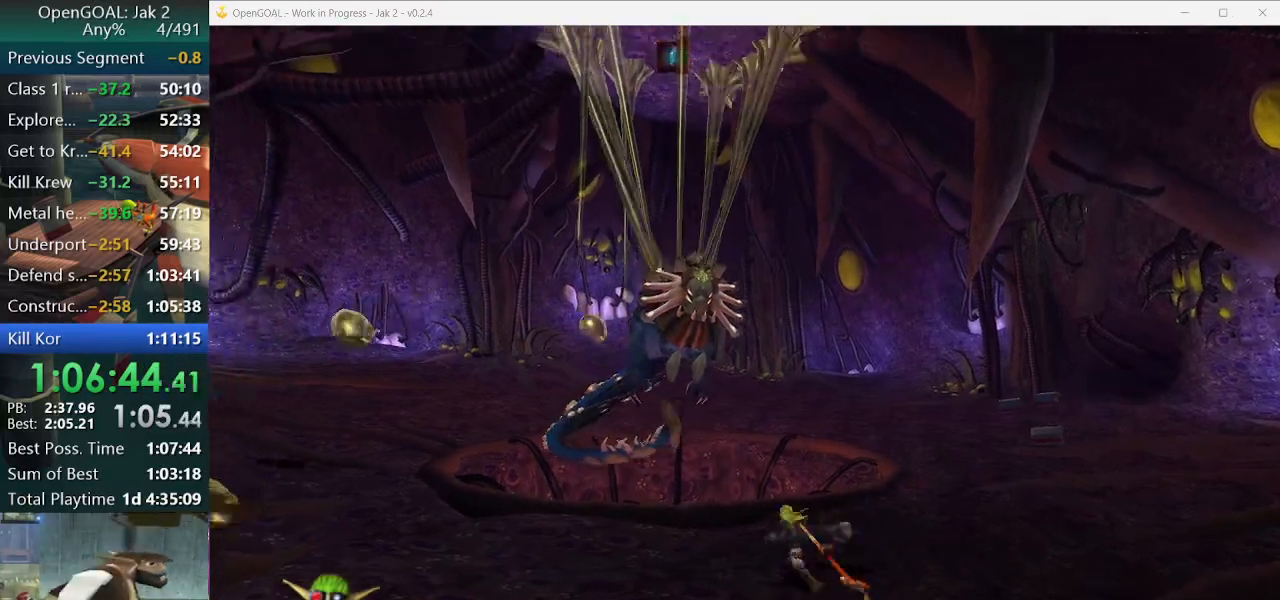
{"buttons": ["DPAD_DOWN"], "left_stick": "center", "right_stick": "up-left", "events": [[133, "SQUARE", "up"], [300, "right_stick", "up-left"], [367, "left_stick", "center"], [500, "DPAD_DOWN", "down"]]}
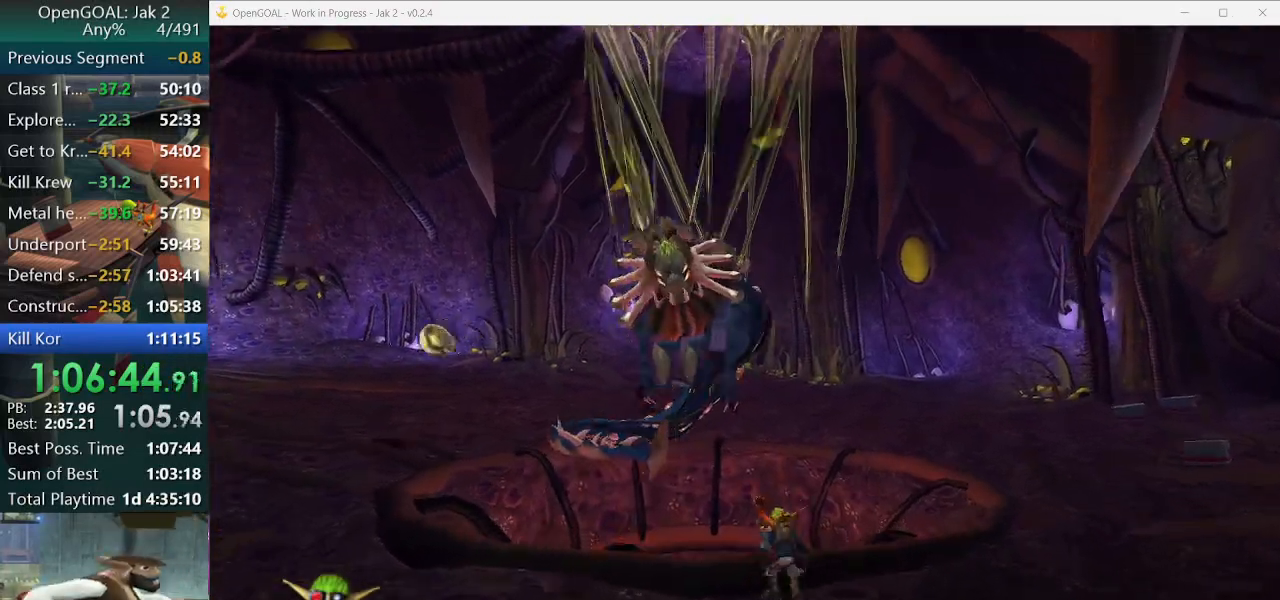
{"buttons": [], "left_stick": "left", "right_stick": "up-left", "events": [[33, "DPAD_LEFT", "down"], [133, "DPAD_DOWN", "up"], [133, "DPAD_LEFT", "up"], [367, "left_stick", "left"]]}
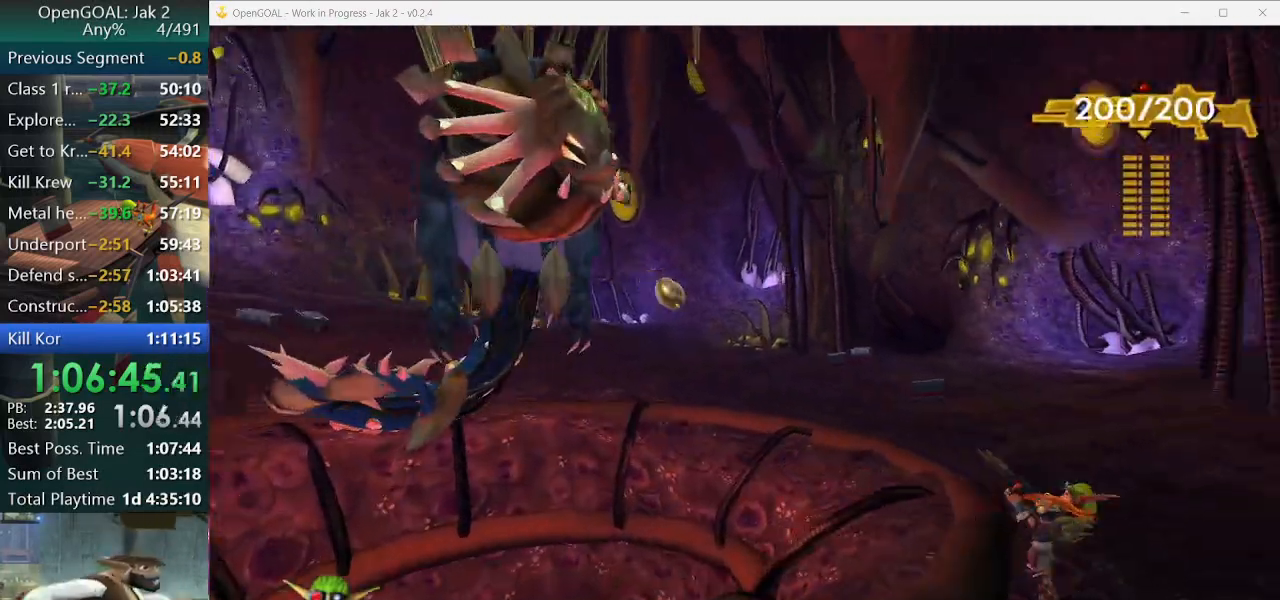
{"buttons": ["CROSS"], "left_stick": "down-left", "right_stick": "up", "events": [[133, "left_stick", "down-left"], [467, "CROSS", "down"], [467, "right_stick", "up"]]}
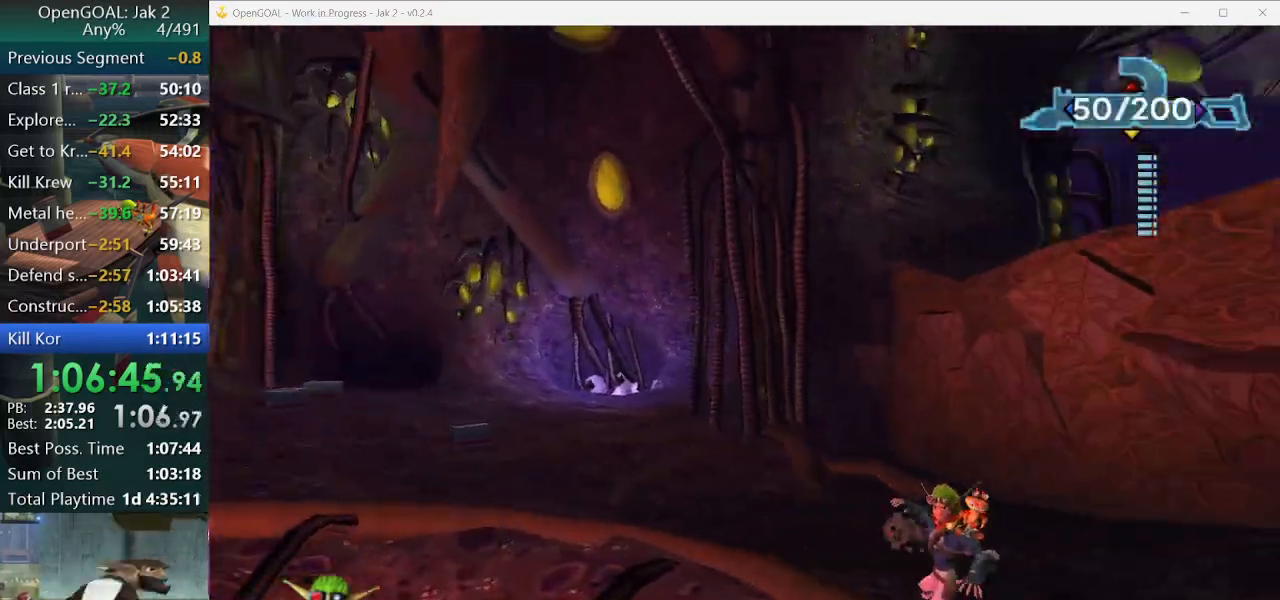
{"buttons": [], "left_stick": "center", "right_stick": "center", "events": [[100, "CROSS", "up"], [100, "right_stick", "center"], [167, "left_stick", "center"], [233, "CIRCLE", "down"], [233, "R1", "down"], [267, "R2", "down"], [333, "CIRCLE", "up"], [333, "R1", "up"], [333, "R2", "up"], [400, "R1", "down"], [400, "R2", "down"], [433, "CIRCLE", "down"], [500, "CIRCLE", "up"], [500, "R1", "up"], [500, "R2", "up"]]}
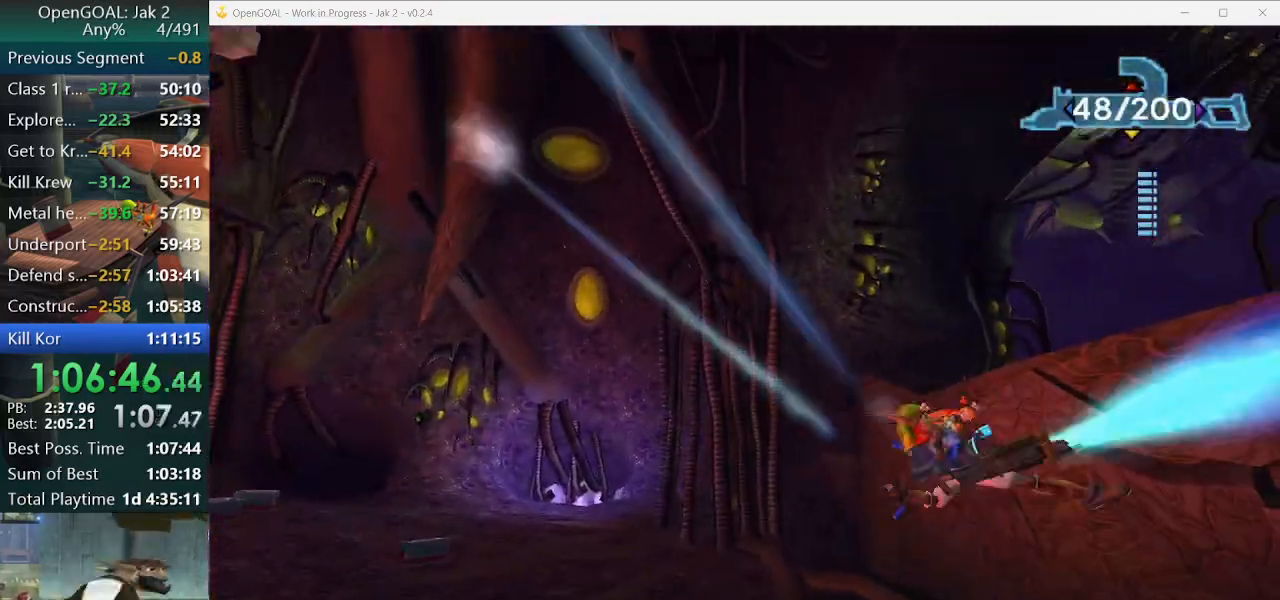
{"buttons": ["CROSS"], "left_stick": "center", "right_stick": "center", "events": [[100, "DPAD_DOWN", "down"], [233, "DPAD_DOWN", "up"], [500, "CROSS", "down"]]}
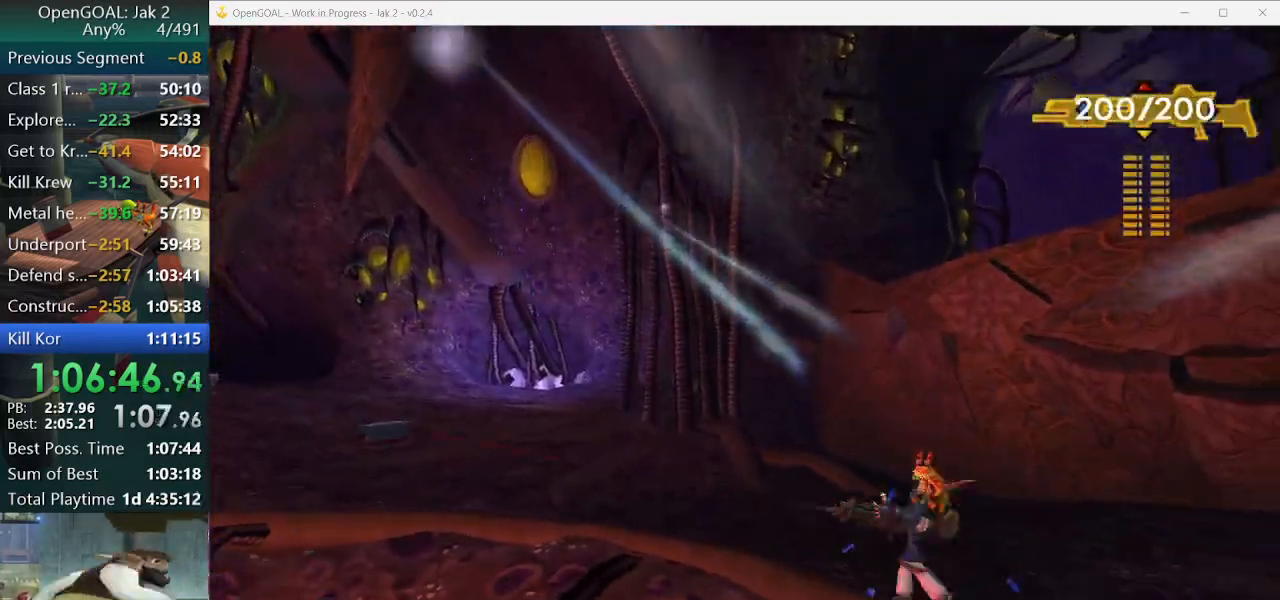
{"buttons": [], "left_stick": "center", "right_stick": "center"}
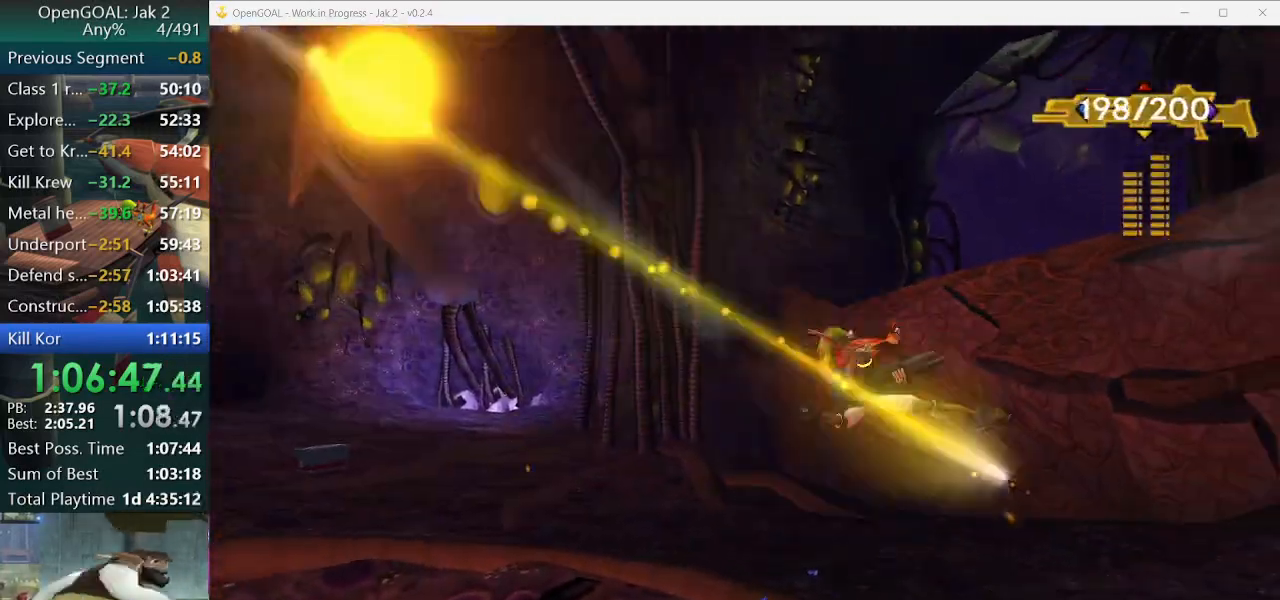
{"buttons": ["CROSS"], "left_stick": "center", "right_stick": "center", "events": [[33, "CIRCLE", "down"], [33, "R1", "down"], [100, "CIRCLE", "up"], [100, "left_stick", "down-left"], [133, "R1", "up"], [167, "R1", "down"], [233, "left_stick", "center"], [267, "R1", "up"], [333, "CROSS", "down"], [333, "R1", "down"], [367, "R1", "up"]]}
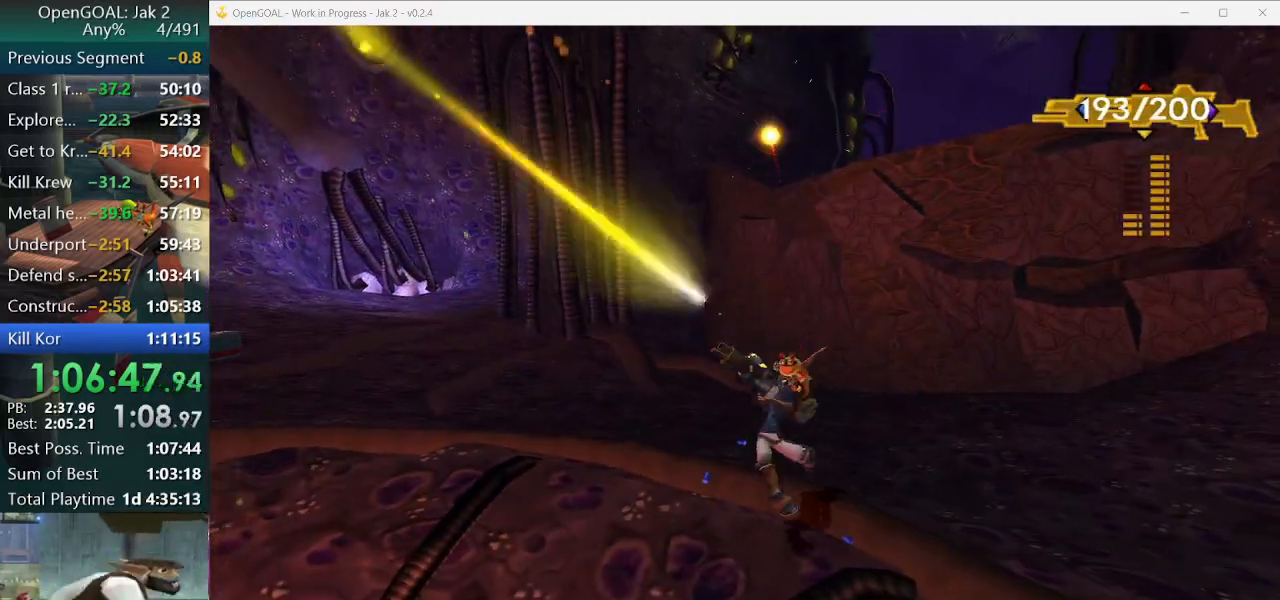
{"buttons": ["CIRCLE", "R1"], "left_stick": "center", "right_stick": "center", "events": [[33, "R1", "down"], [133, "CROSS", "up"], [133, "R1", "up"], [200, "R1", "down"], [233, "CIRCLE", "down"], [267, "CIRCLE", "up"], [300, "R1", "up"], [333, "CIRCLE", "down"], [333, "R1", "down"], [433, "CIRCLE", "up"], [433, "R1", "up"], [467, "CIRCLE", "down"], [467, "R1", "down"]]}
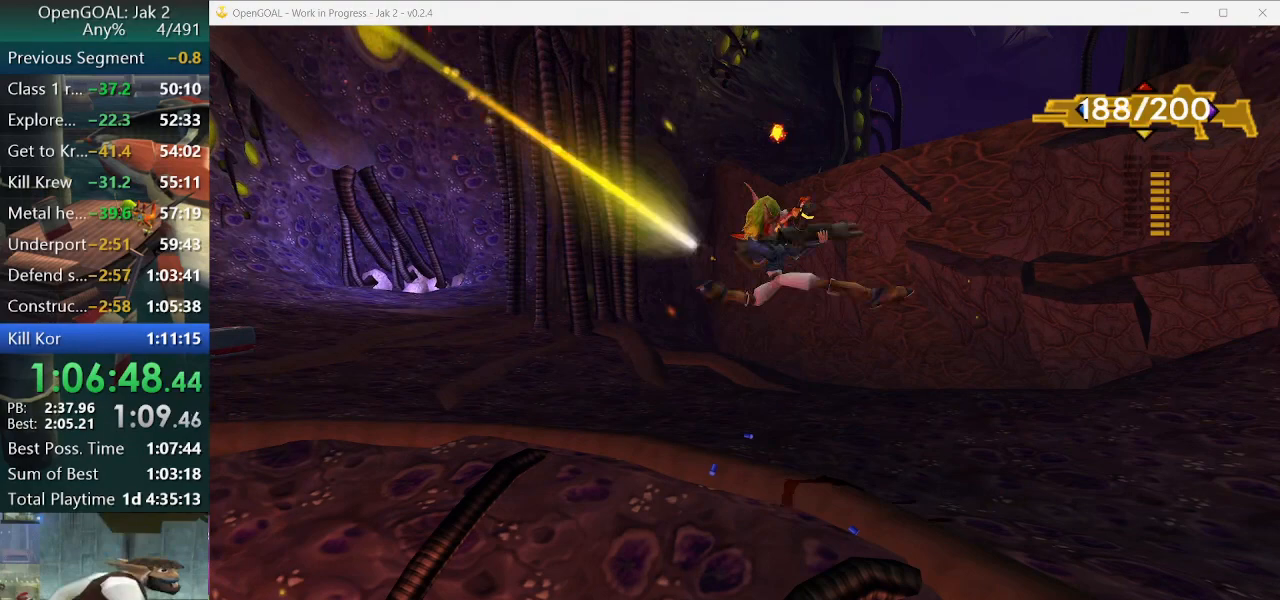
{"buttons": ["CROSS", "R1"], "left_stick": "center", "right_stick": "center", "events": [[67, "CIRCLE", "up"], [100, "CROSS", "down"], [200, "R1", "up"], [233, "CROSS", "up"], [267, "CROSS", "down"], [267, "R1", "down"], [367, "CROSS", "up"], [400, "R1", "up"], [433, "CROSS", "down"], [433, "R1", "down"]]}
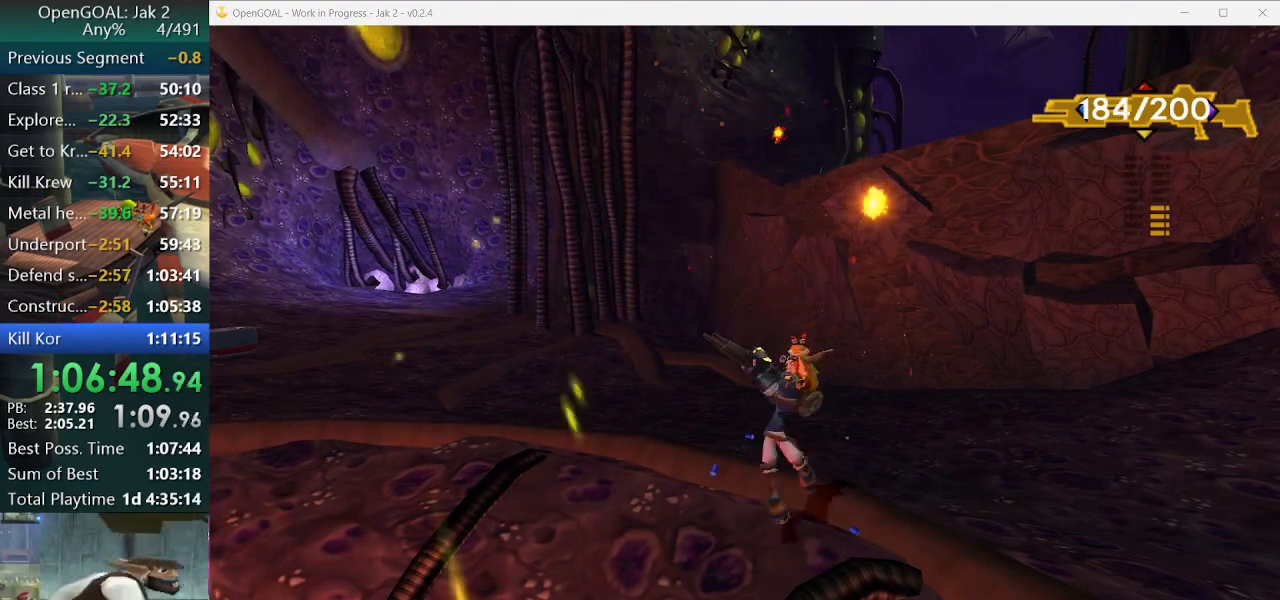
{"buttons": [], "left_stick": "down", "right_stick": "center", "events": [[33, "CROSS", "up"], [33, "R1", "up"], [100, "R1", "down"], [133, "CIRCLE", "down"], [200, "CIRCLE", "up"], [200, "R1", "up"], [233, "R1", "down"], [267, "CIRCLE", "down"], [333, "CIRCLE", "up"], [333, "R1", "up"], [400, "CROSS", "down"], [400, "R1", "down"], [500, "CROSS", "up"], [500, "R1", "up"], [500, "left_stick", "down"]]}
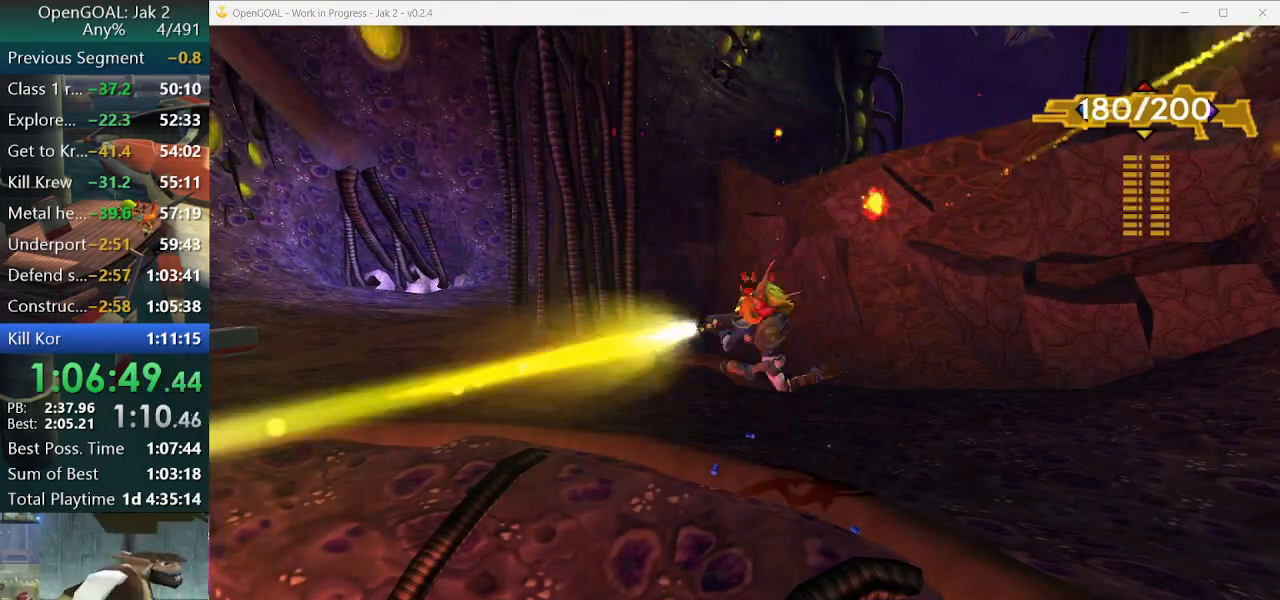
{"buttons": ["R1"], "left_stick": "center", "right_stick": "center", "events": [[67, "CROSS", "down"], [67, "R1", "down"], [133, "CROSS", "up"], [133, "R1", "up"], [133, "left_stick", "center"], [233, "CROSS", "down"], [233, "R1", "down"], [300, "CROSS", "up"], [333, "R1", "up"], [367, "R1", "down"], [400, "CROSS", "down"], [433, "CROSS", "up"]]}
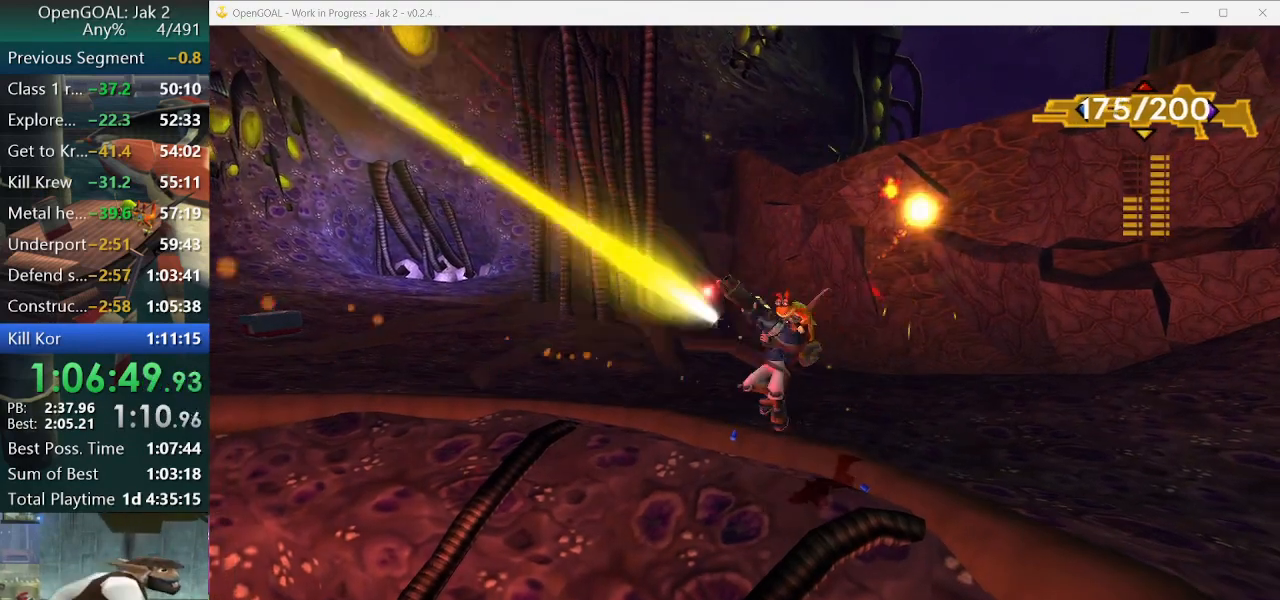
{"buttons": ["CROSS", "R1"], "left_stick": "center", "right_stick": "center", "events": [[33, "CIRCLE", "down"], [100, "CIRCLE", "up"], [100, "R1", "up"], [167, "CIRCLE", "down"], [167, "R1", "down"], [267, "CIRCLE", "up"], [267, "R1", "up"], [333, "CROSS", "down"], [333, "R1", "down"], [400, "CROSS", "up"], [433, "R1", "up"], [467, "CROSS", "down"], [500, "R1", "down"]]}
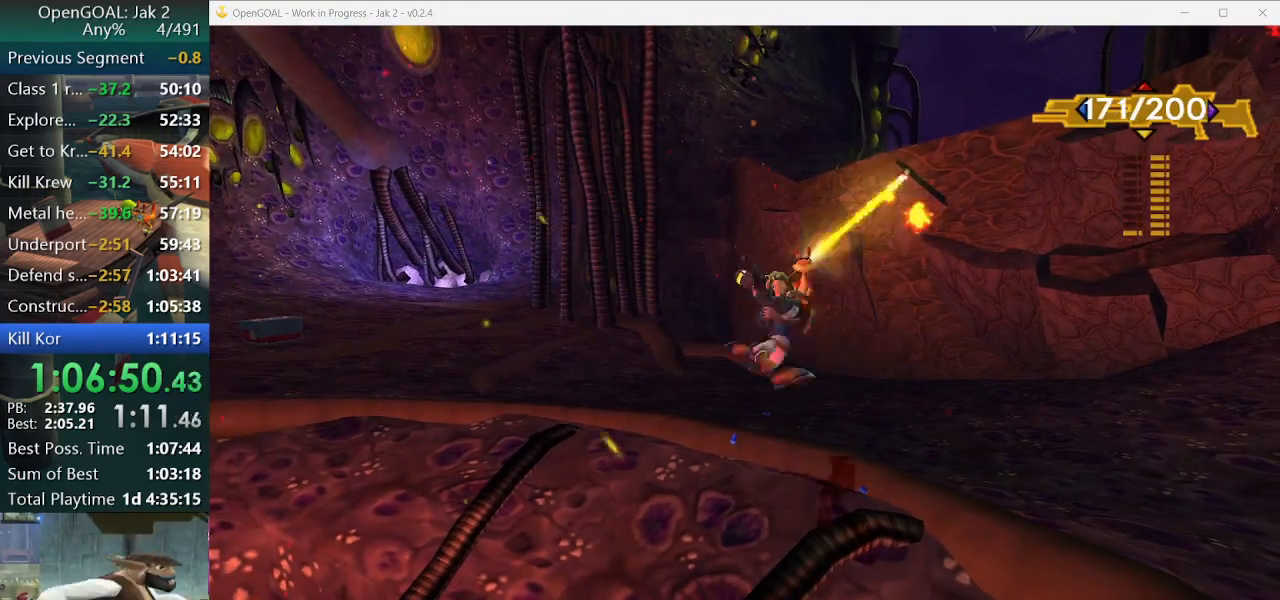
{"buttons": ["CIRCLE", "R1"], "left_stick": "center", "right_stick": "center", "events": [[67, "R1", "up"], [133, "R1", "down"], [233, "CROSS", "up"], [233, "R1", "up"], [300, "CIRCLE", "down"], [300, "R1", "down"], [400, "CIRCLE", "up"], [400, "R1", "up"], [467, "CIRCLE", "down"], [467, "R1", "down"]]}
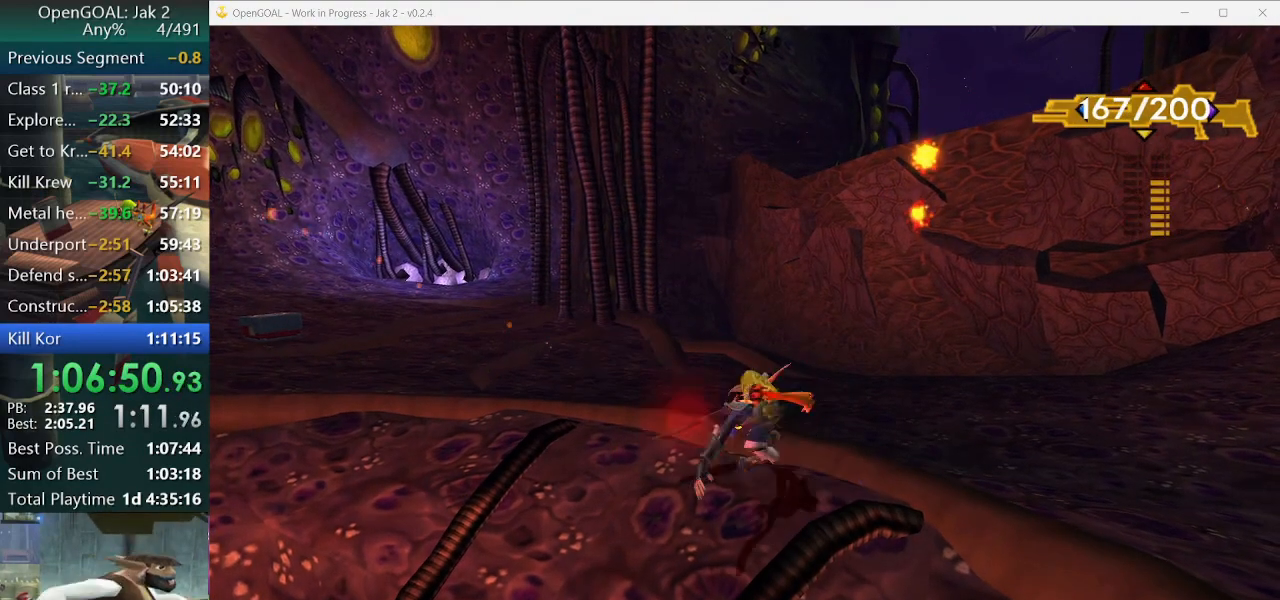
{"buttons": [], "left_stick": "center", "right_stick": "center", "events": [[33, "CIRCLE", "up"], [33, "R1", "up"], [100, "CIRCLE", "down"], [100, "R1", "down"], [167, "CIRCLE", "up"], [200, "R1", "up"], [267, "R1", "down"], [333, "R1", "up"], [367, "CROSS", "down"], [433, "R1", "down"], [467, "R1", "up"], [500, "CROSS", "up"]]}
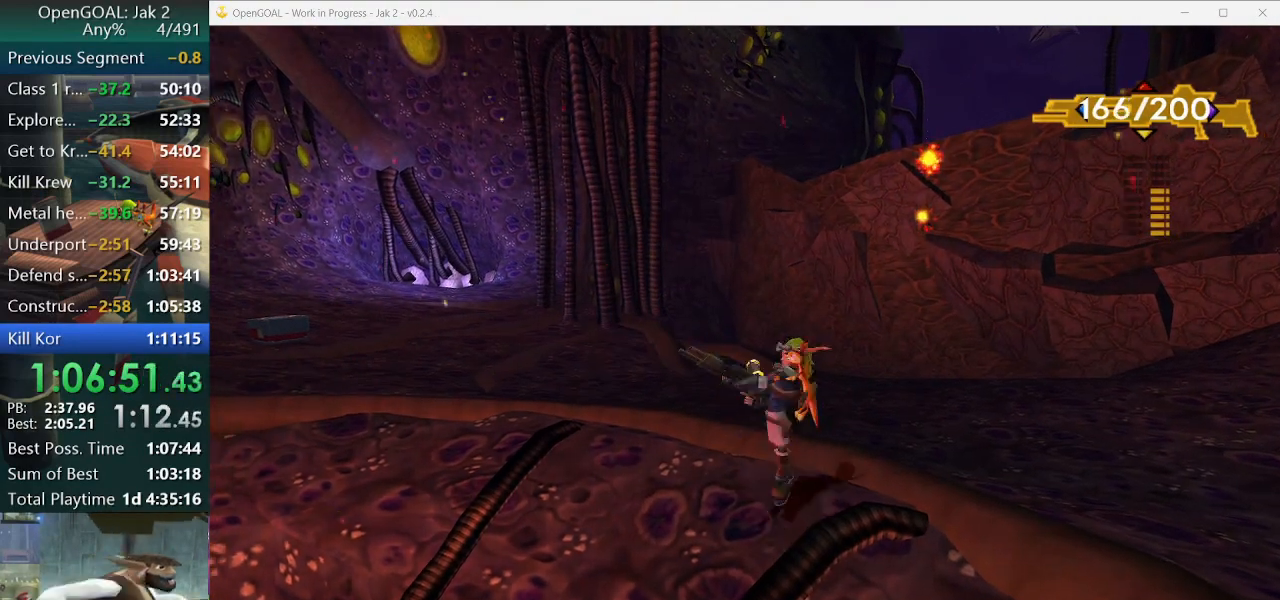
{"buttons": ["CIRCLE", "R1"], "left_stick": "center", "right_stick": "center", "events": [[33, "CROSS", "down"], [33, "R1", "down"], [133, "CROSS", "up"], [167, "R1", "up"], [200, "CIRCLE", "down"], [200, "R1", "down"], [300, "CIRCLE", "up"], [300, "R1", "up"], [333, "CIRCLE", "down"], [333, "R1", "down"], [400, "CIRCLE", "up"], [433, "R1", "up"], [467, "CIRCLE", "down"], [467, "R1", "down"]]}
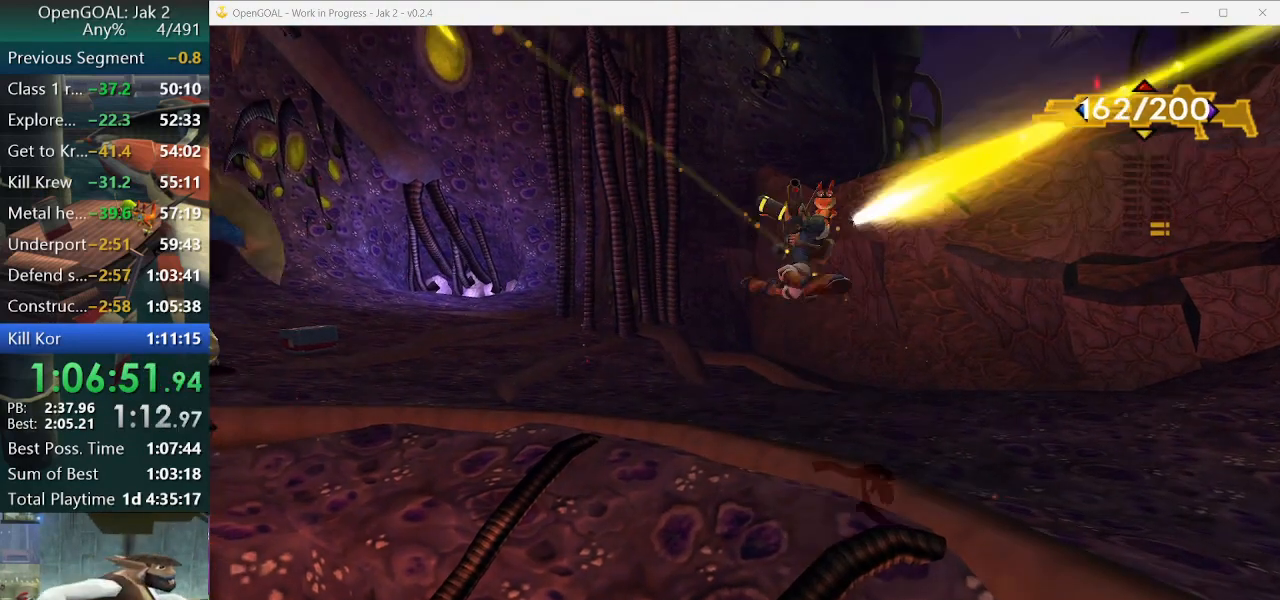
{"buttons": ["CROSS", "R1"], "left_stick": "center", "right_stick": "center", "events": [[33, "CIRCLE", "up"], [67, "R1", "up"], [100, "CROSS", "down"], [100, "R1", "down"], [200, "CROSS", "up"], [233, "CROSS", "down"], [233, "R1", "up"], [267, "R1", "down"], [300, "CROSS", "up"], [367, "CROSS", "down"]]}
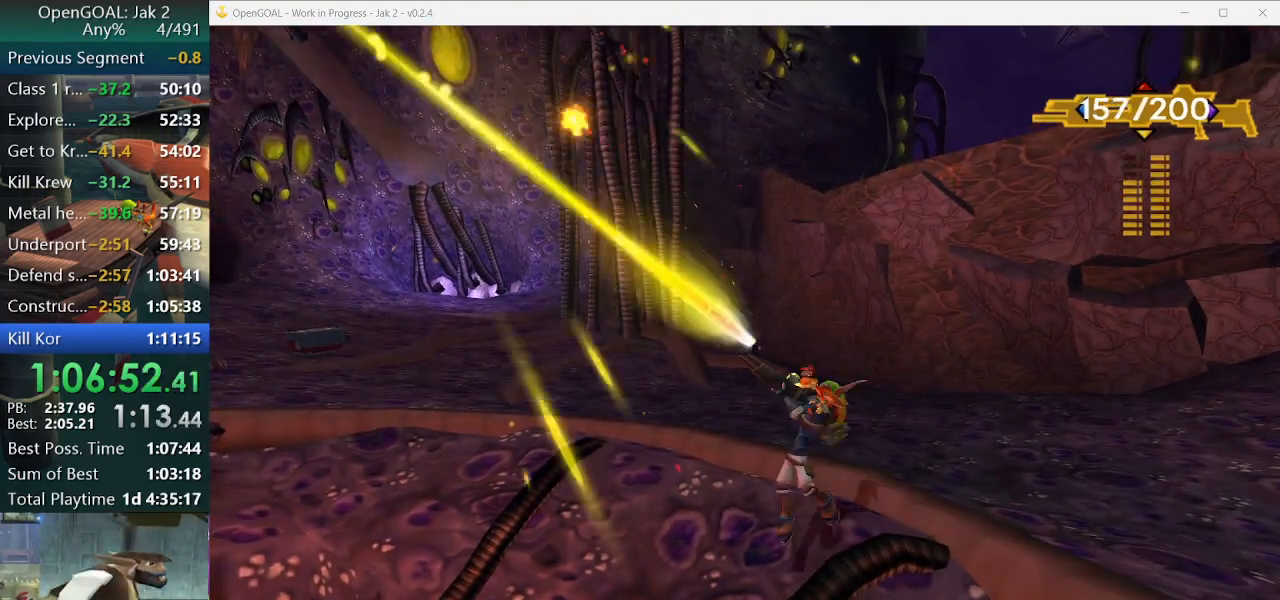
{"buttons": [], "left_stick": "right", "right_stick": "center", "events": [[100, "CROSS", "up"], [133, "R1", "up"], [167, "CROSS", "down"], [200, "R1", "down"], [200, "left_stick", "right"], [233, "CROSS", "up"], [267, "R1", "up"]]}
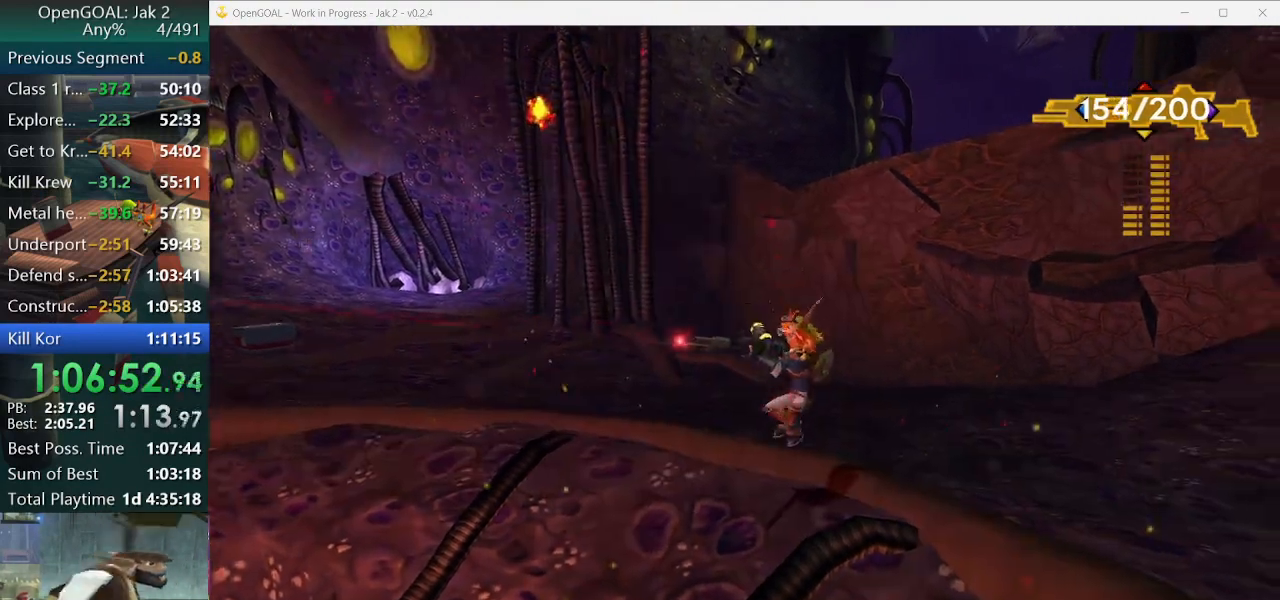
{"buttons": [], "left_stick": "up-right", "right_stick": "center", "events": [[33, "left_stick", "up-right"], [267, "left_stick", "center"], [367, "left_stick", "up-right"]]}
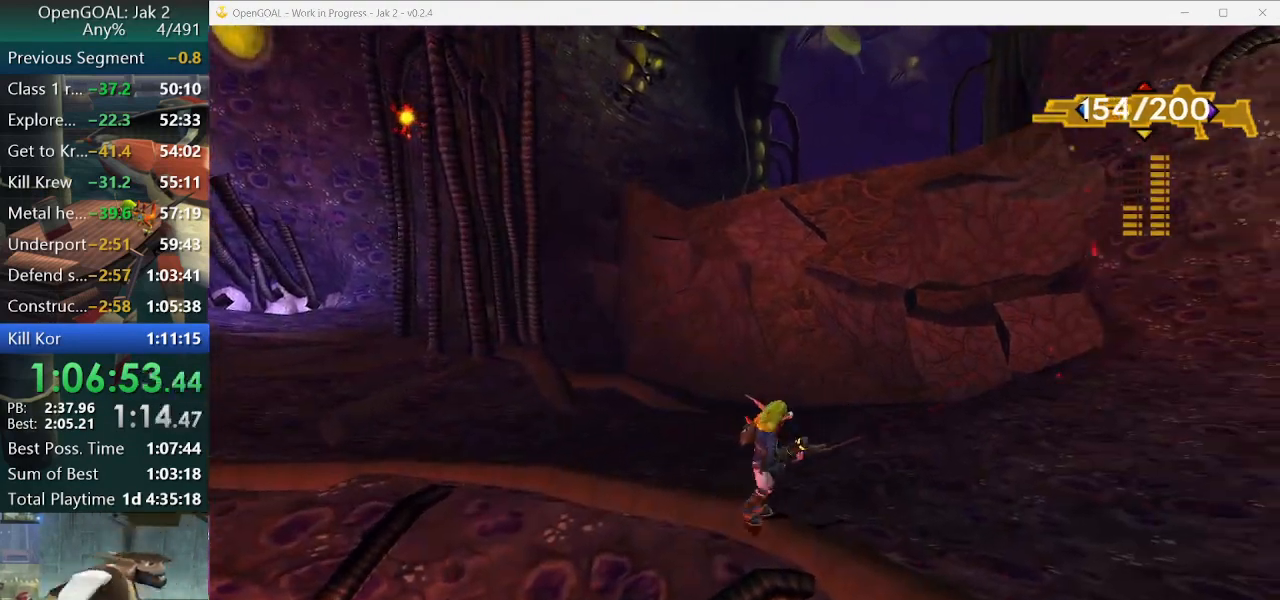
{"buttons": [], "left_stick": "center", "right_stick": "center", "events": [[133, "left_stick", "center"], [200, "left_stick", "down-left"], [367, "left_stick", "center"]]}
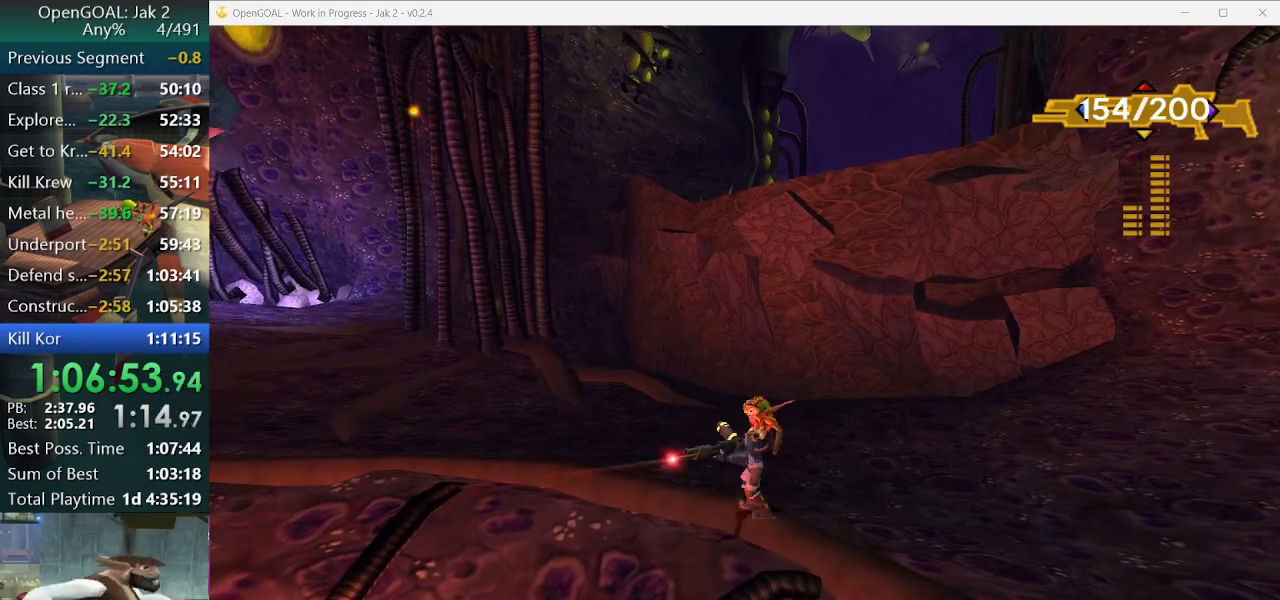
{"buttons": [], "left_stick": "down-left", "right_stick": "center", "events": [[100, "left_stick", "up"], [400, "left_stick", "center"], [467, "left_stick", "down-left"]]}
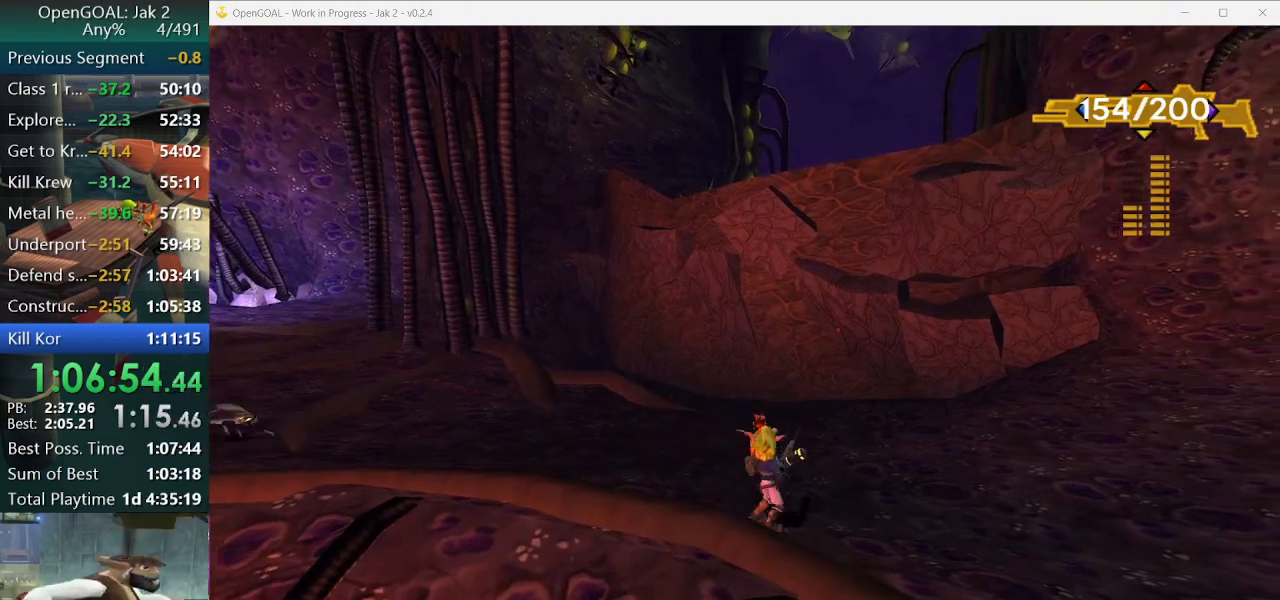
{"buttons": ["CIRCLE", "R1"], "left_stick": "left", "right_stick": "center", "events": [[200, "CROSS", "down"], [267, "left_stick", "center"], [300, "CROSS", "up"], [400, "left_stick", "left"], [433, "CIRCLE", "down"], [433, "R1", "down"]]}
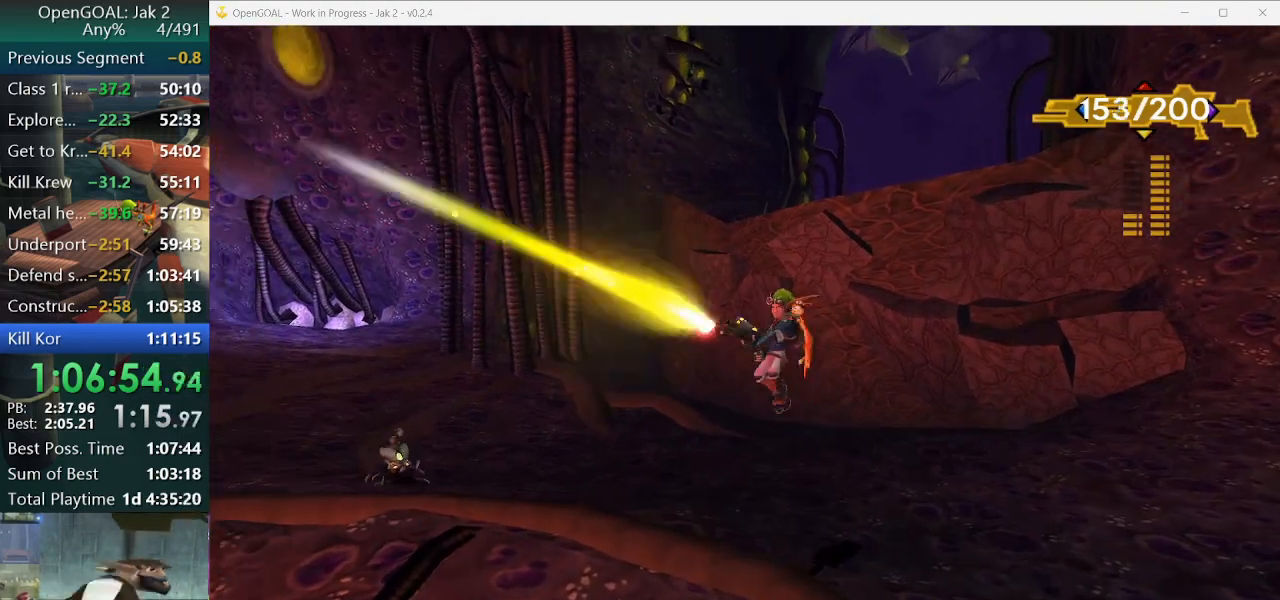
{"buttons": [], "left_stick": "center", "right_stick": "center", "events": [[33, "CIRCLE", "up"], [33, "R1", "up"], [100, "CIRCLE", "down"], [100, "R1", "down"], [200, "CIRCLE", "up"], [200, "R1", "up"], [233, "left_stick", "center"], [267, "CIRCLE", "down"], [267, "R1", "down"], [367, "CIRCLE", "up"], [367, "R1", "up"]]}
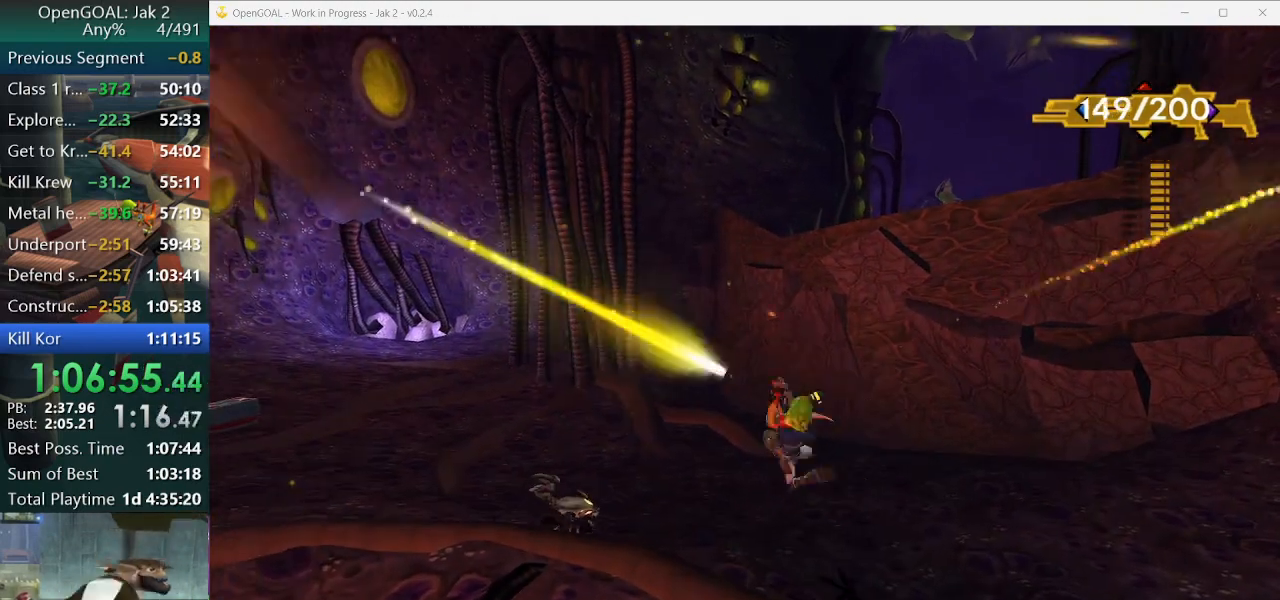
{"buttons": [], "left_stick": "center", "right_stick": "center"}
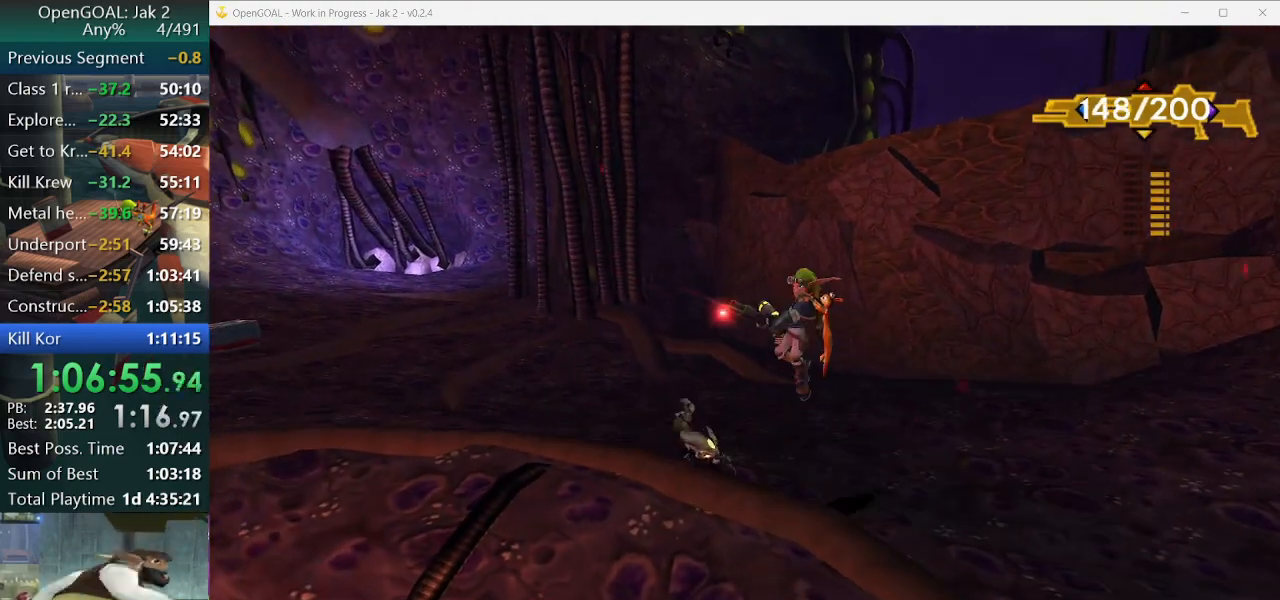
{"buttons": [], "left_stick": "center", "right_stick": "center", "events": [[33, "CROSS", "down"], [133, "CROSS", "up"], [233, "CIRCLE", "down"], [233, "R1", "down"], [367, "CIRCLE", "up"], [367, "R1", "up"], [400, "CIRCLE", "down"], [400, "R1", "down"], [500, "CIRCLE", "up"], [500, "R1", "up"]]}
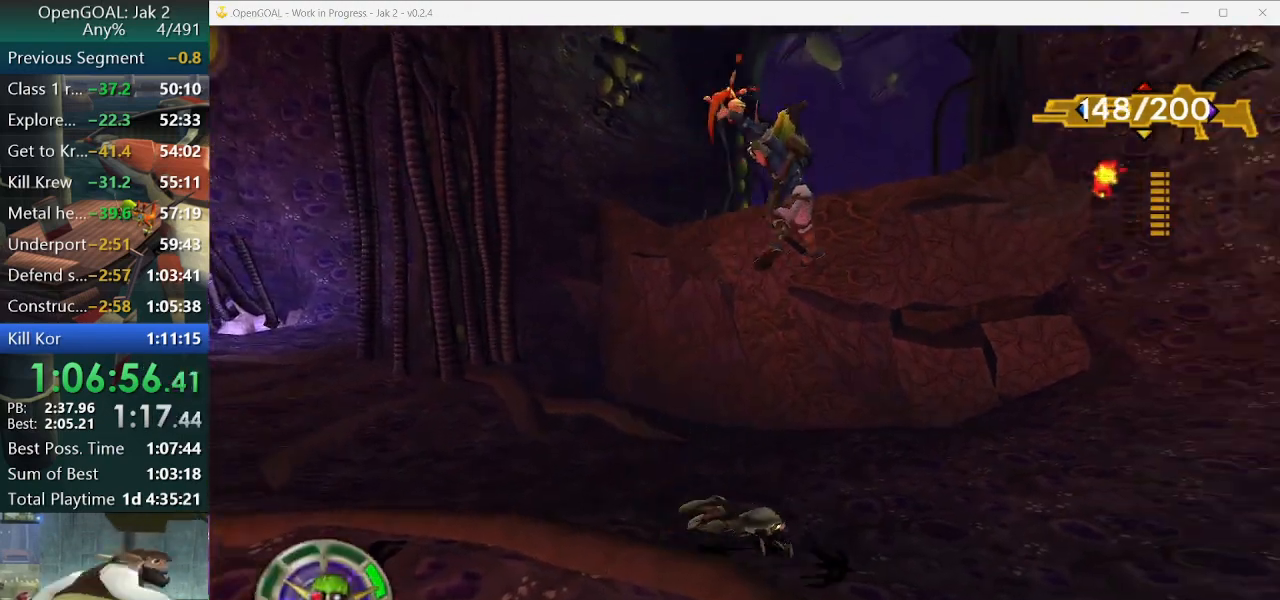
{"buttons": ["CROSS"], "left_stick": "left", "right_stick": "center", "events": [[67, "left_stick", "left"], [467, "CROSS", "down"]]}
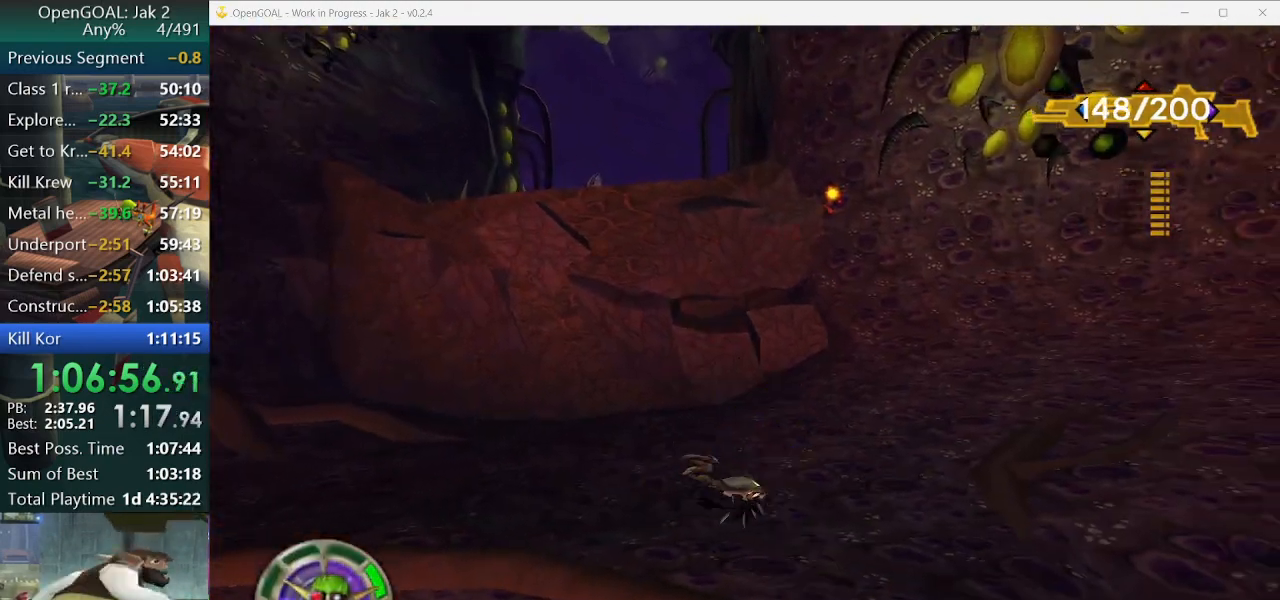
{"buttons": [], "left_stick": "center", "right_stick": "center", "events": [[133, "CROSS", "up"], [233, "CIRCLE", "down"], [233, "R1", "down"], [333, "CIRCLE", "up"], [333, "R1", "up"], [400, "CIRCLE", "down"], [400, "R1", "down"], [400, "left_stick", "center"], [467, "CIRCLE", "up"], [467, "R1", "up"]]}